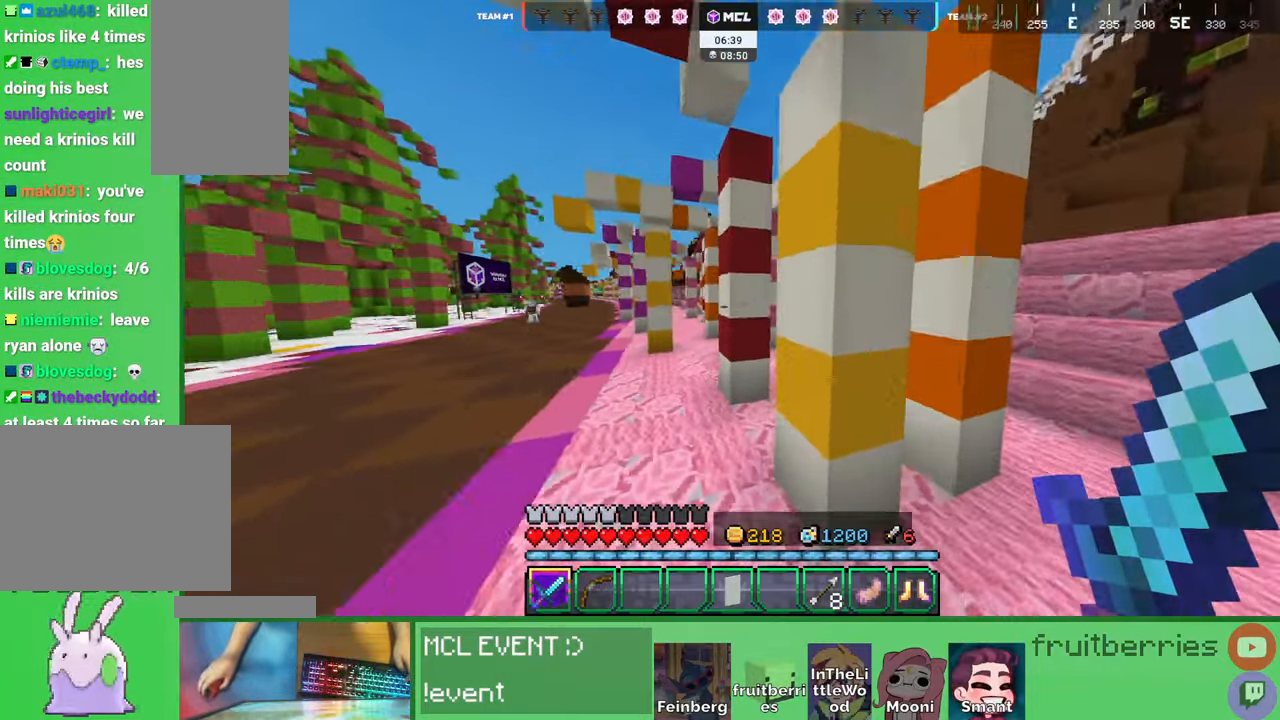
Gameplay with keyboard and mouse; each line is a JSON object with the keys and mouse buttons held at the frame after it. "events" lists presses ("down") and releases ("up") of "a", "ctrl", "d", "e", "q", "s", "shift", "space", "w", "mouse_left", "mouse_wheel", "mouse_right", "mouse_mb4" and "mouse_mb5" between this image and that frame as [ms after this image, input, new state], when the widget could be followed in between. "mouse_left", "mouse_wheel", "mouse_right", "mouse_mb4", "mouse_mb5" = the "left", "wheel", "right", "mb4", "mb5" buttons of the "mouse" list. No other keys are recorded. Fast repeated clicks can show as one long hold. "wheel" means that the mouse wheel is clicked or scrolled. Mouse movement is not recorded. Not read: other_keys.
{"keys": ["space", "w"], "mouse": [], "events": [[67, "a", "down"], [384, "a", "up"], [434, "space", "down"]]}
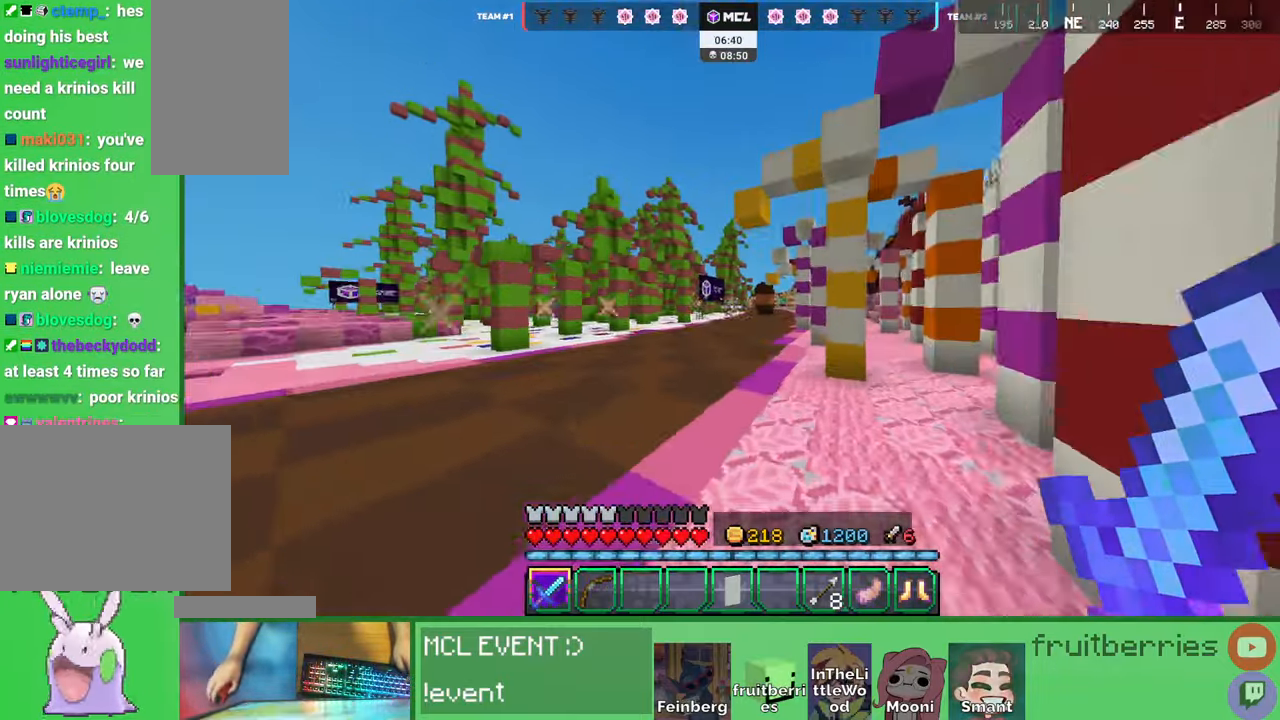
{"keys": ["space", "w"], "mouse": [], "events": []}
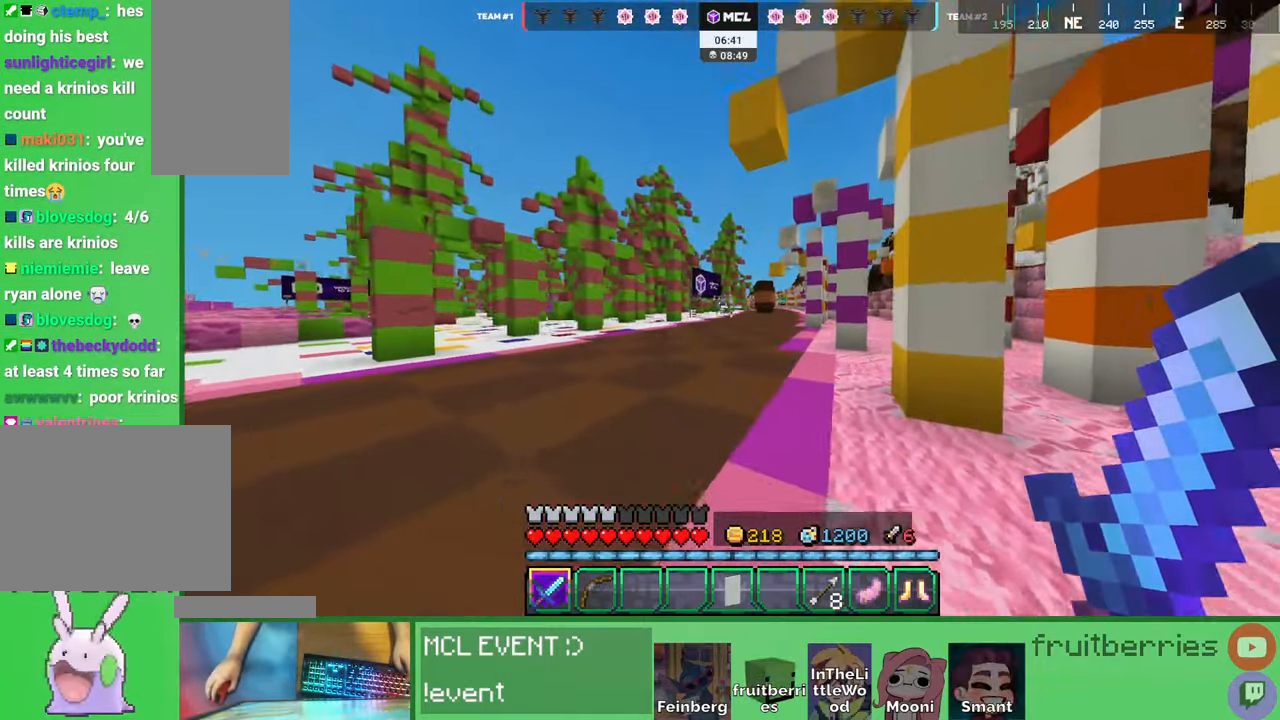
{"keys": ["space", "w"], "mouse": [], "events": []}
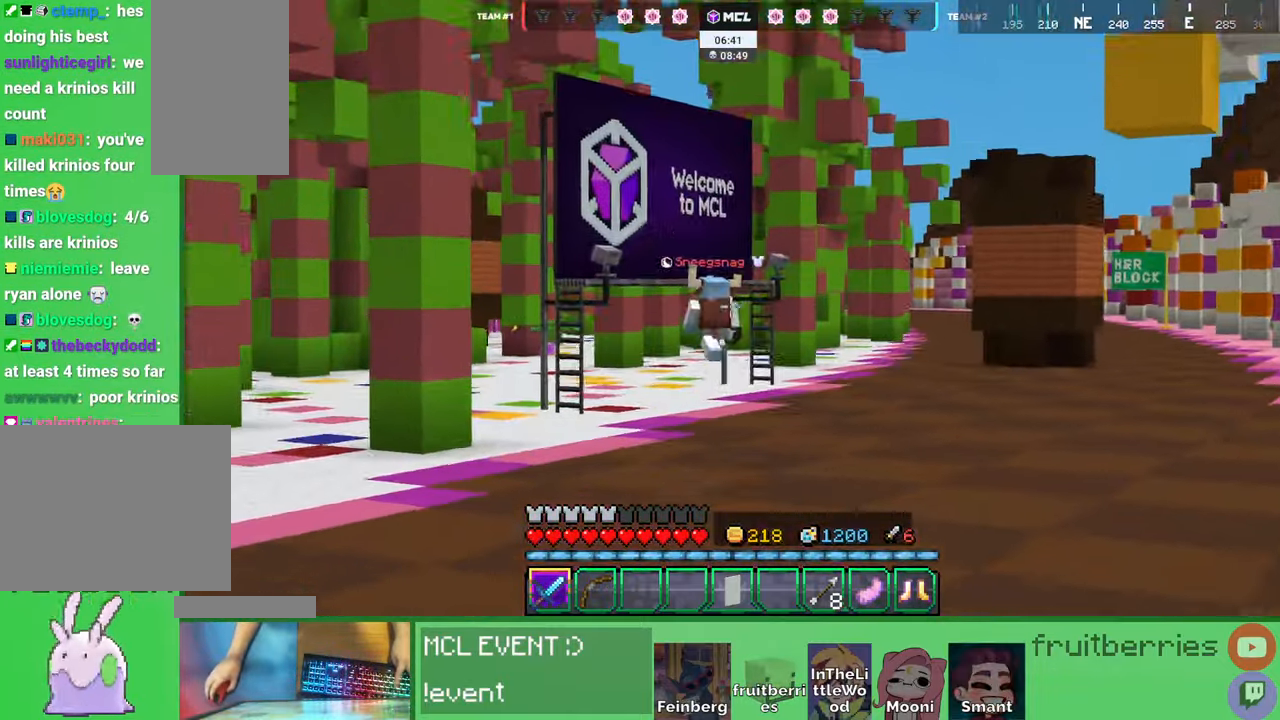
{"keys": ["space", "w"], "mouse": [], "events": []}
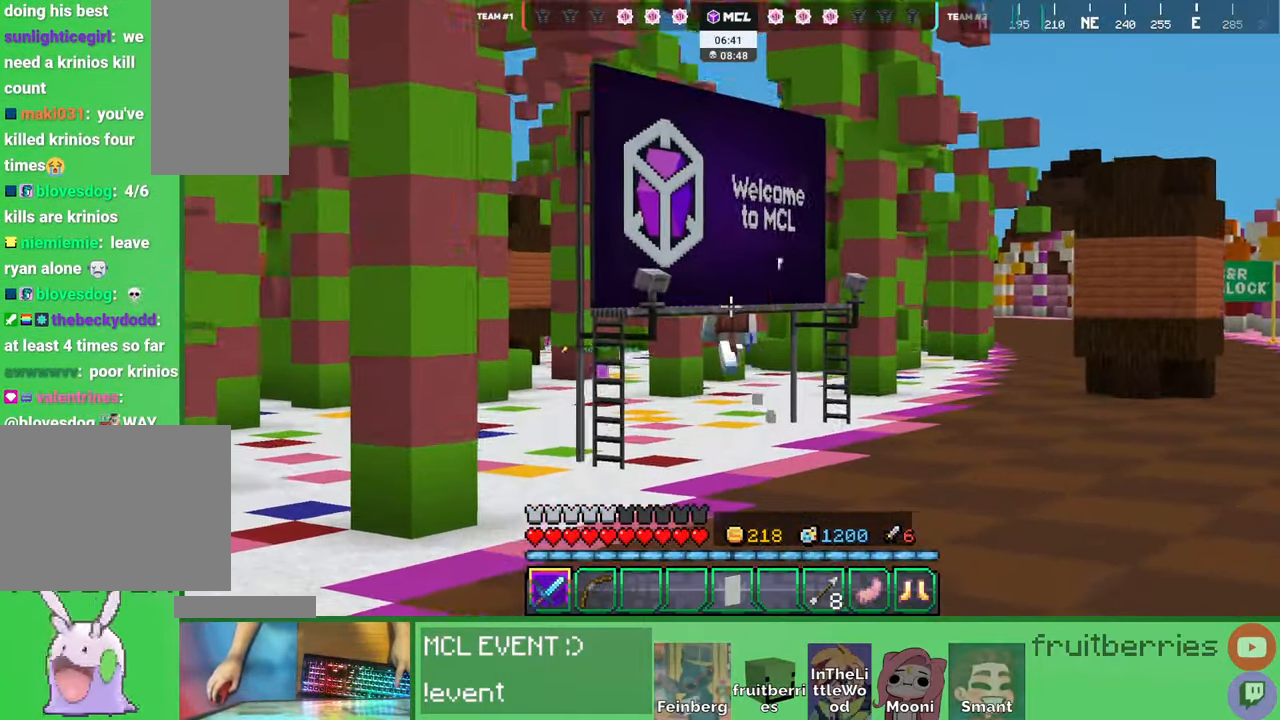
{"keys": ["space", "w"], "mouse": [], "events": []}
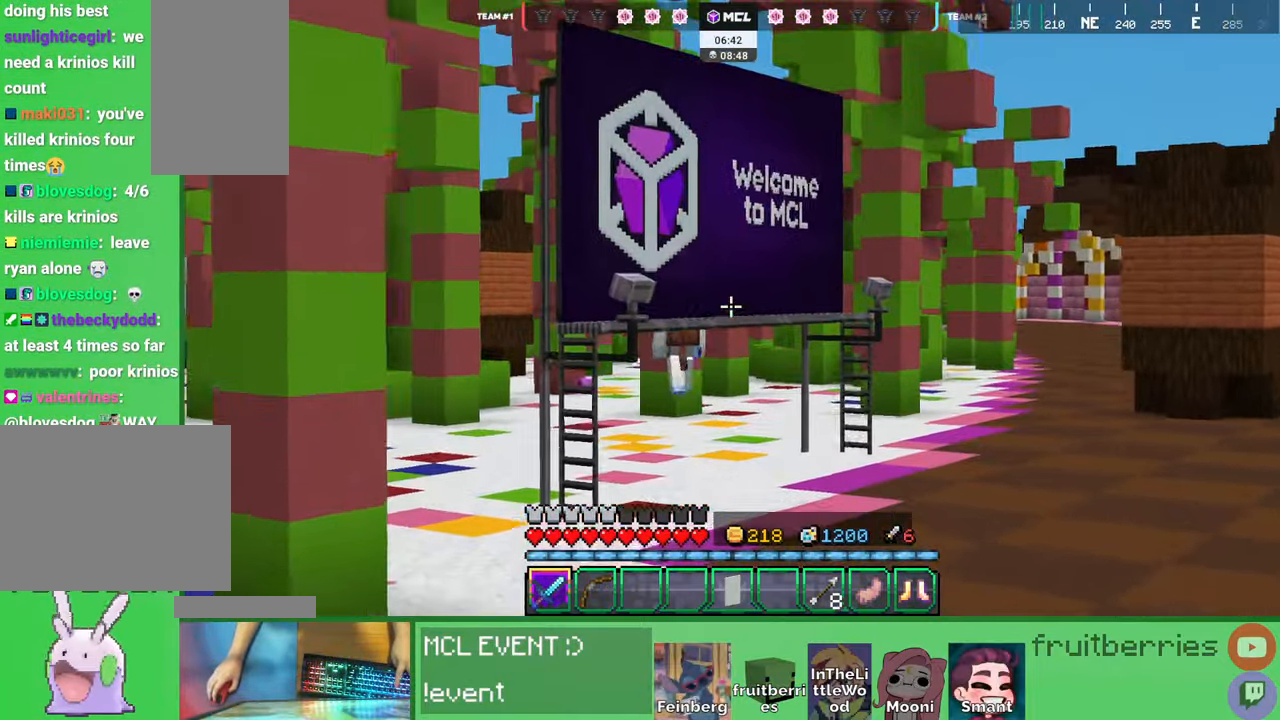
{"keys": ["space", "w"], "mouse": [], "events": []}
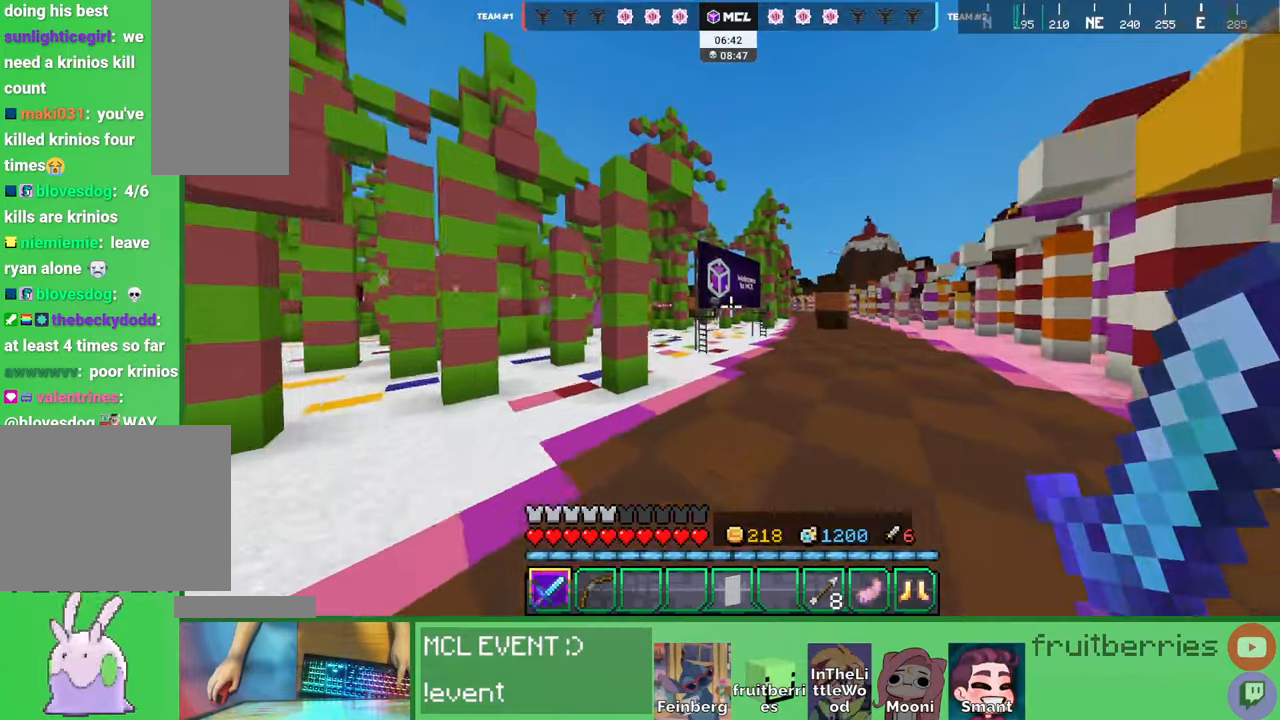
{"keys": ["space", "w"], "mouse": [], "events": []}
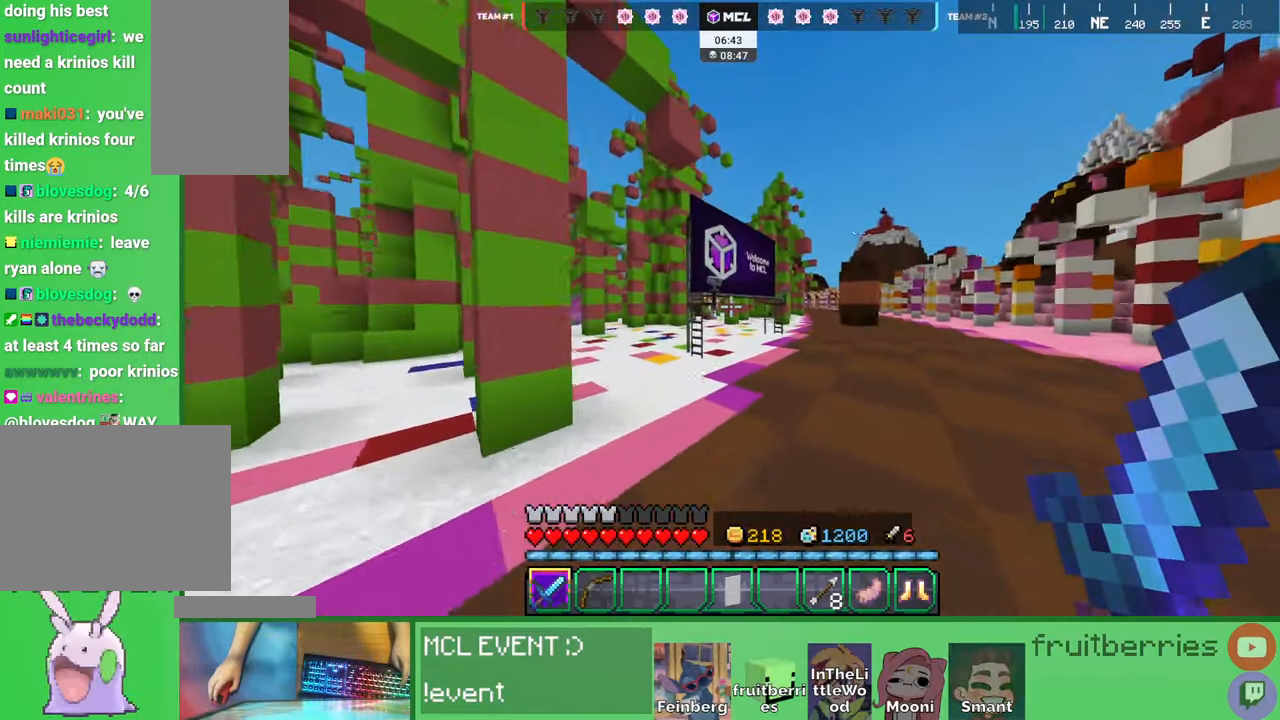
{"keys": ["space", "w"], "mouse": [], "events": [[250, "space", "up"], [300, "d", "down"], [350, "d", "up"], [434, "space", "down"]]}
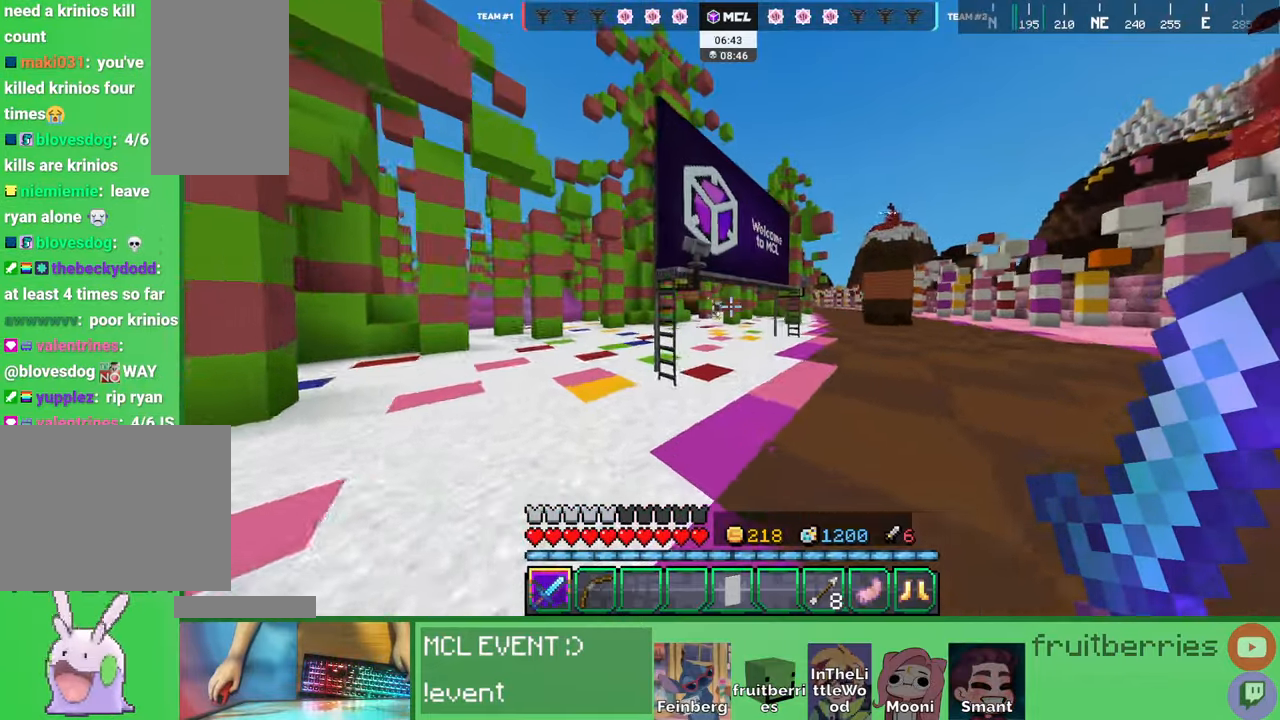
{"keys": ["w"], "mouse": [], "events": [[334, "space", "up"]]}
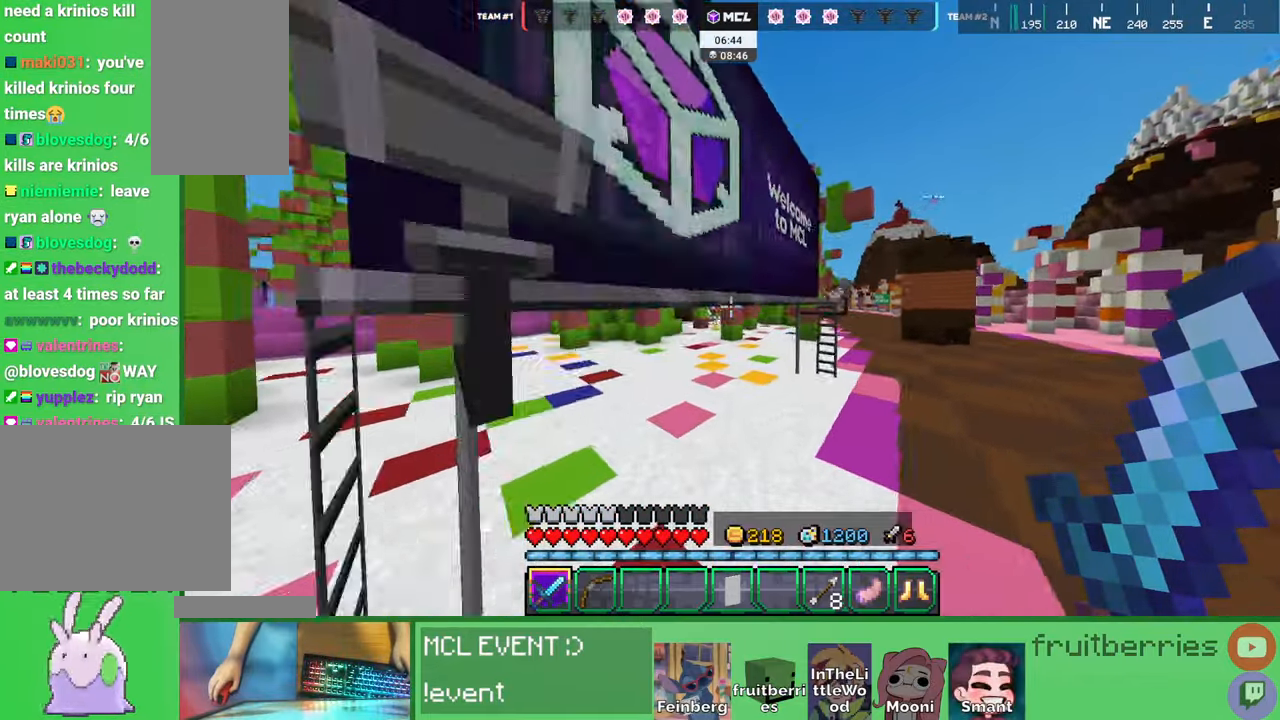
{"keys": ["space", "w"], "mouse": [], "events": [[17, "a", "down"], [134, "a", "up"], [250, "space", "down"], [400, "space", "up"], [467, "space", "down"]]}
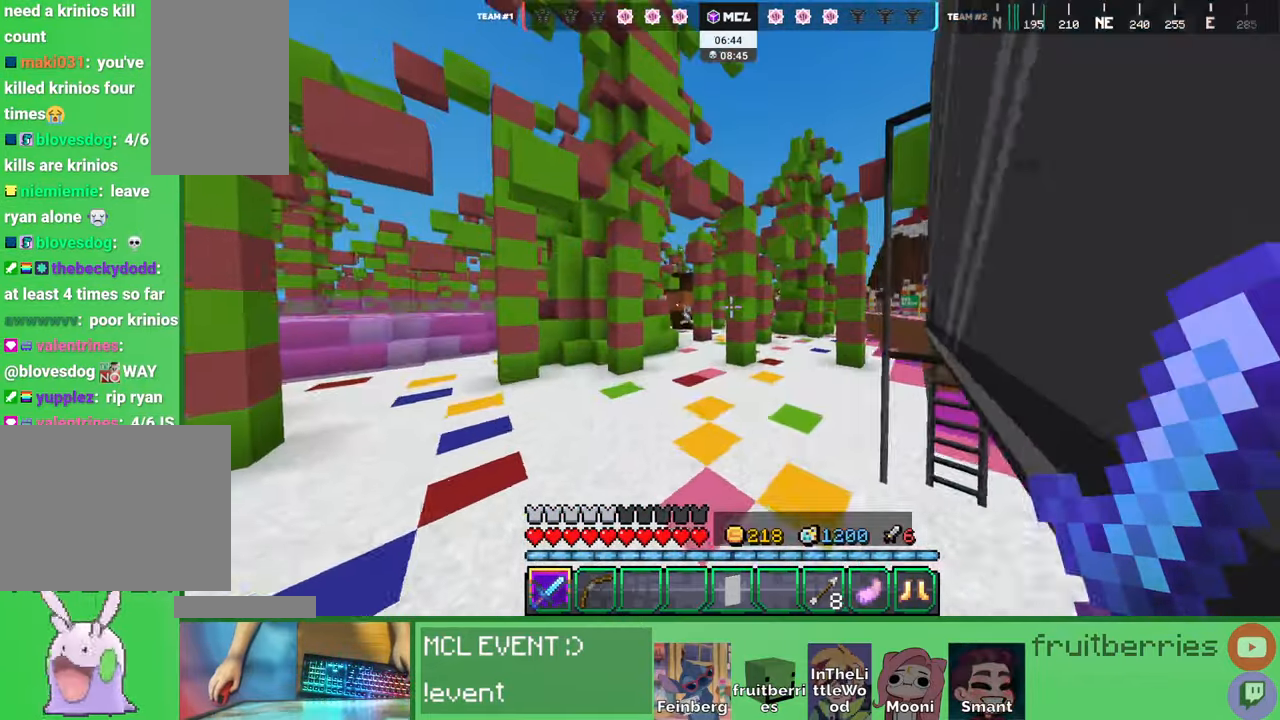
{"keys": ["d", "space", "w"], "mouse": [], "events": [[200, "a", "down"], [250, "a", "up"], [267, "d", "down"]]}
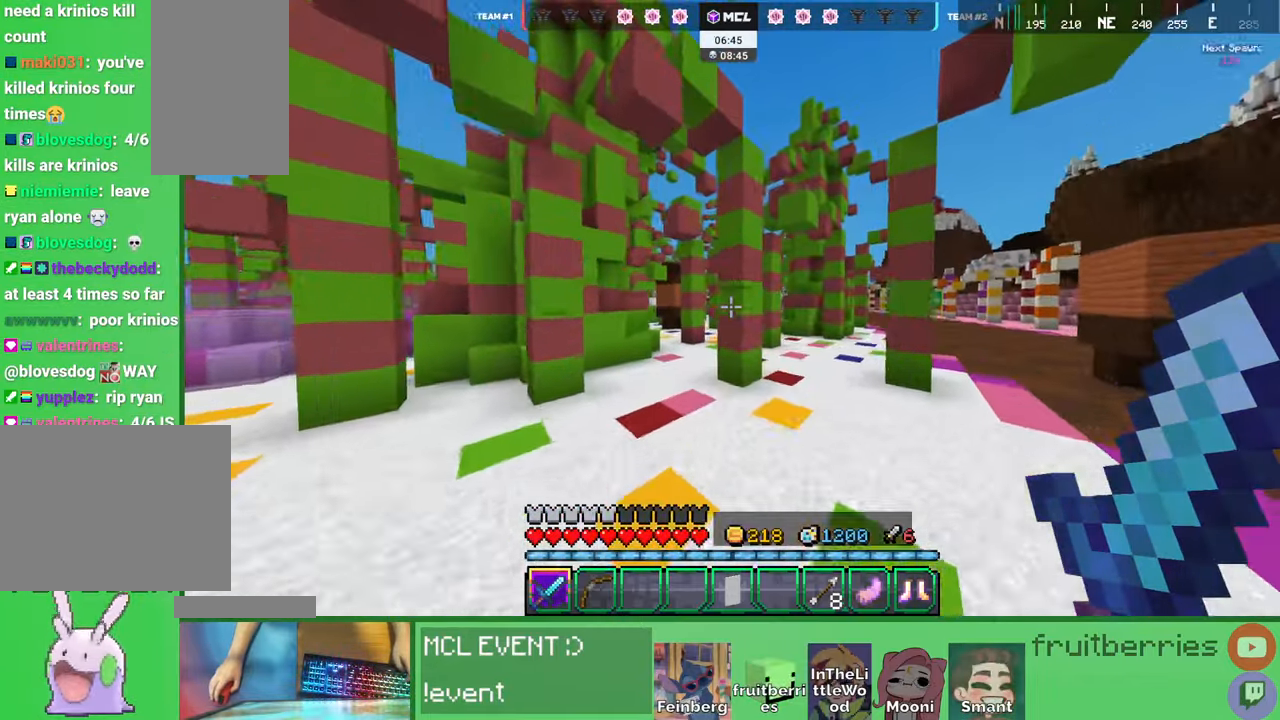
{"keys": ["d", "s"], "mouse": []}
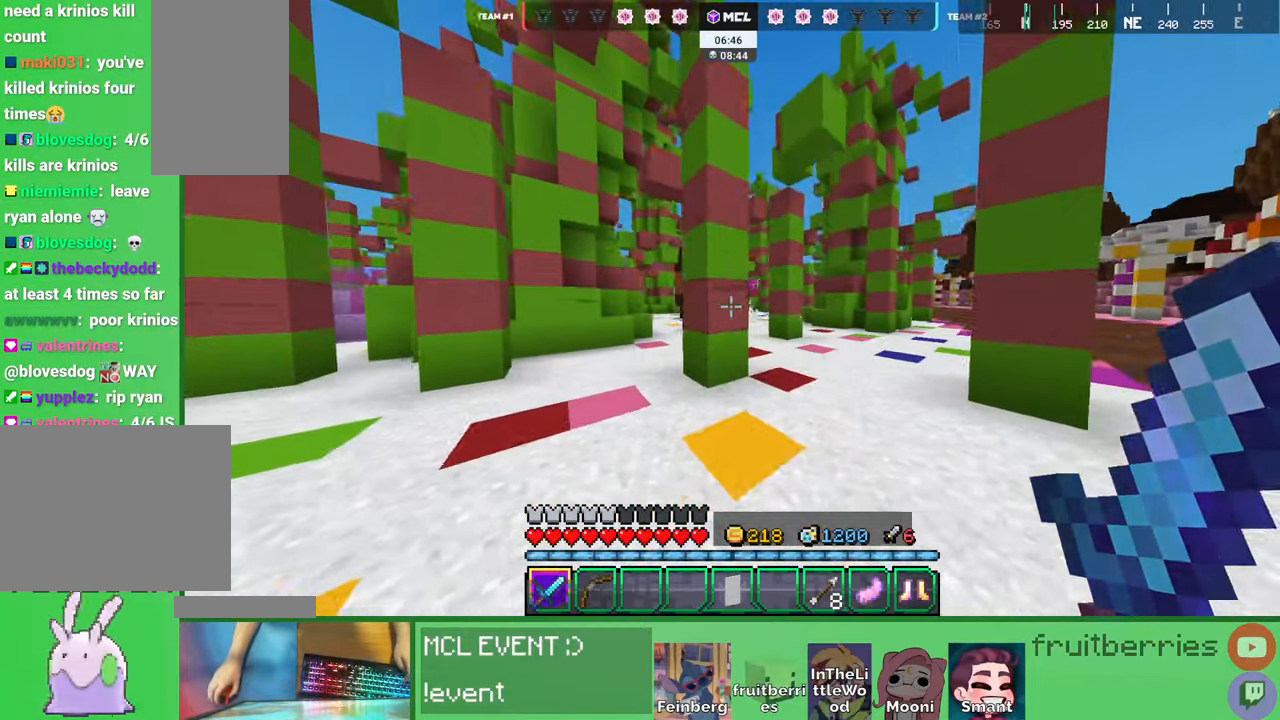
{"keys": ["d", "w"], "mouse": []}
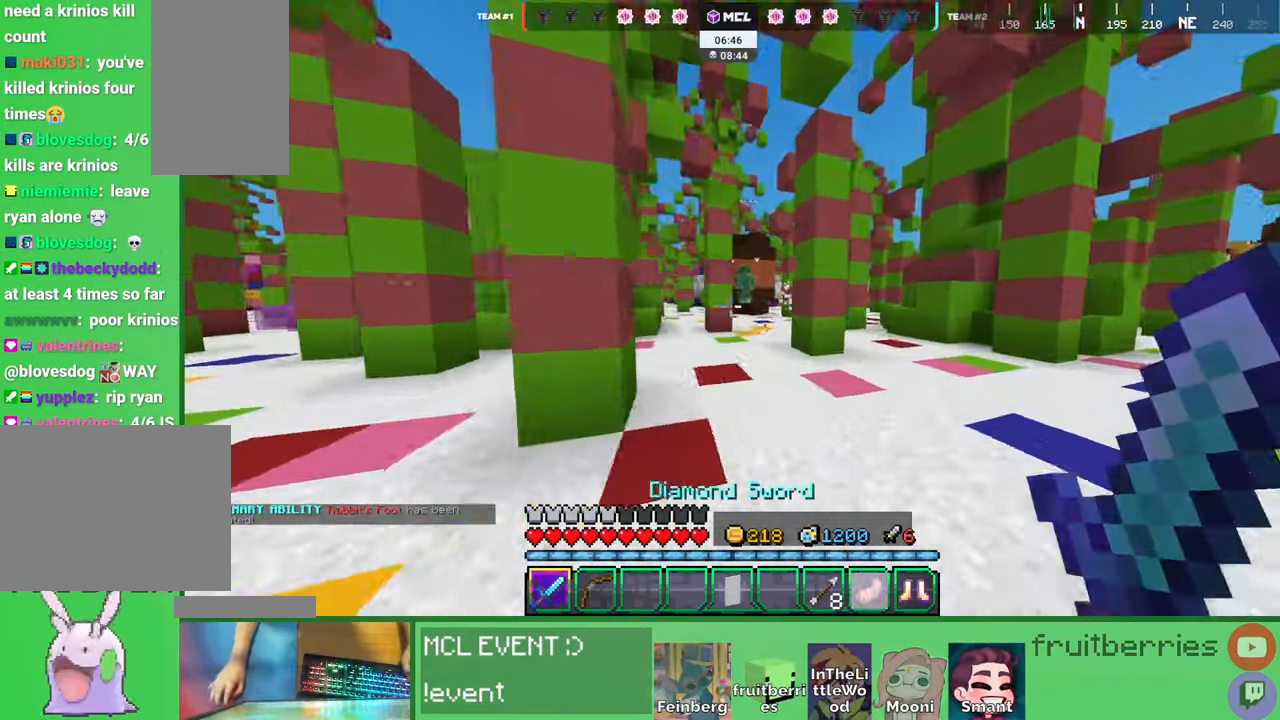
{"keys": ["d", "w"], "mouse": [], "events": []}
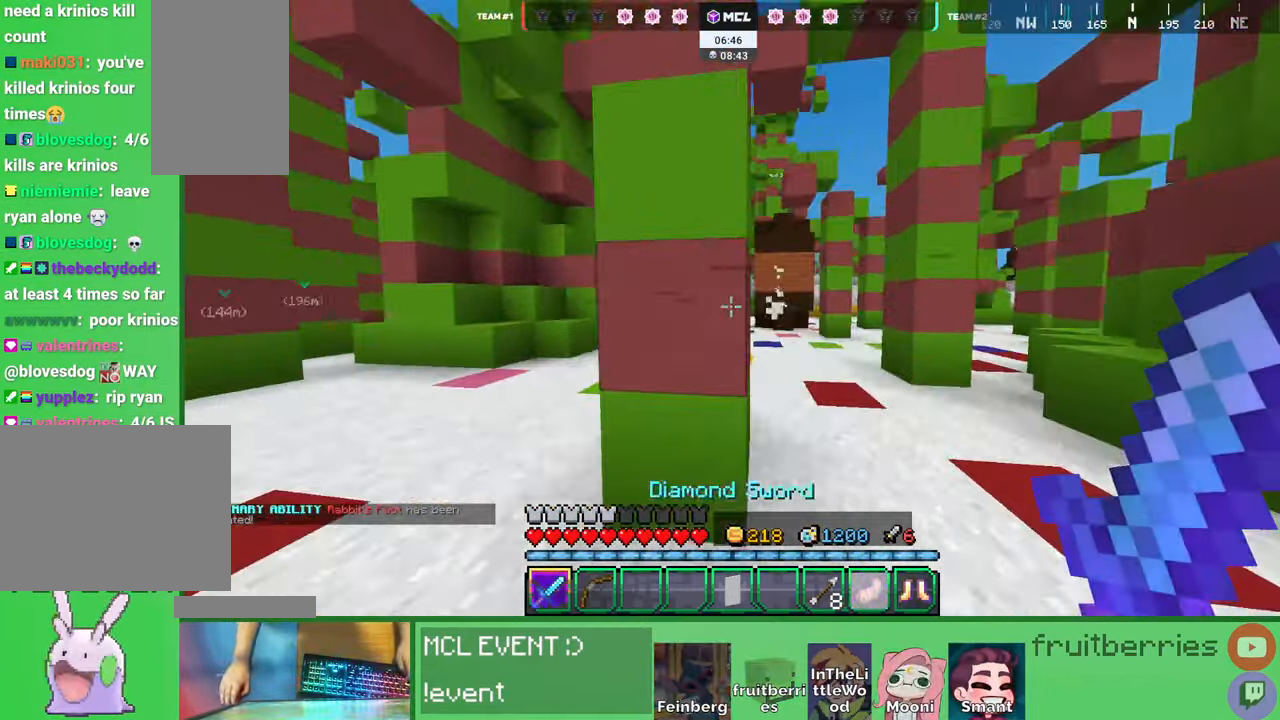
{"keys": ["w"], "mouse": [], "events": [[17, "d", "up"]]}
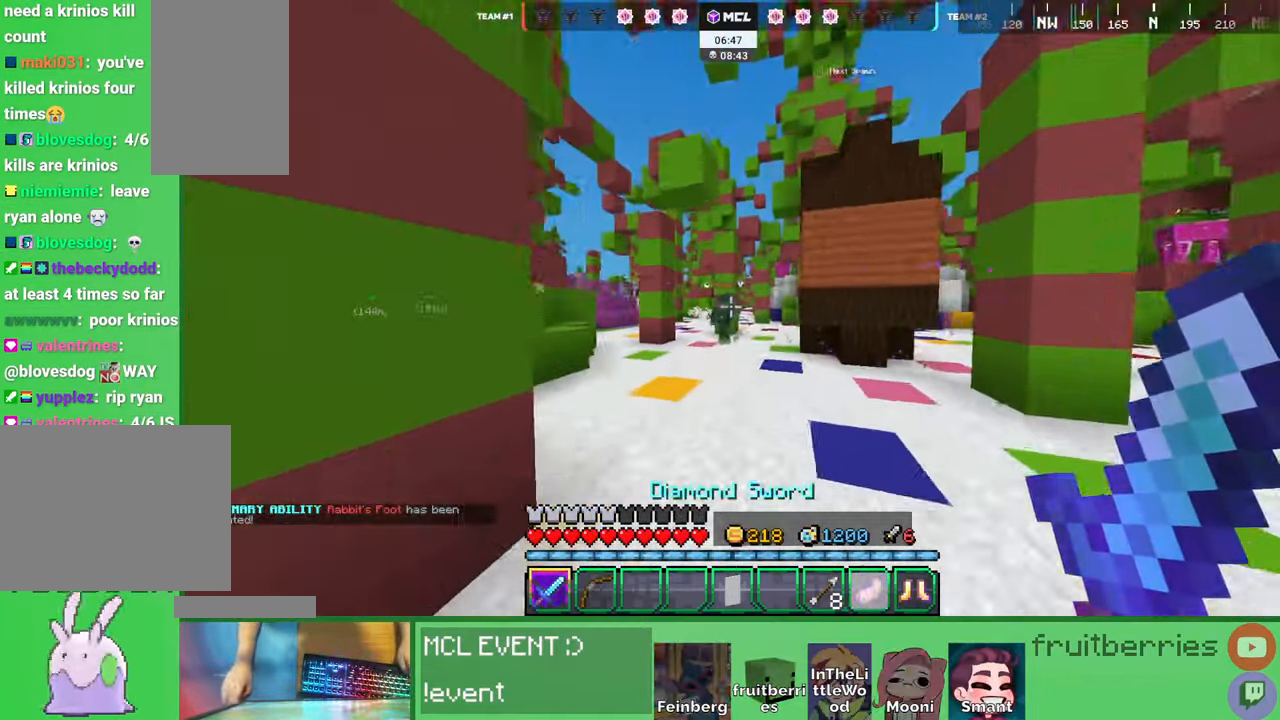
{"keys": ["d", "s"], "mouse": [], "events": [[300, "mouse_left", "down"], [334, "mouse_left", "up"], [350, "mouse_left", "down"], [367, "d", "down"], [400, "mouse_left", "up"], [400, "w", "up"], [450, "mouse_left", "down"], [484, "mouse_left", "up"], [500, "s", "down"]]}
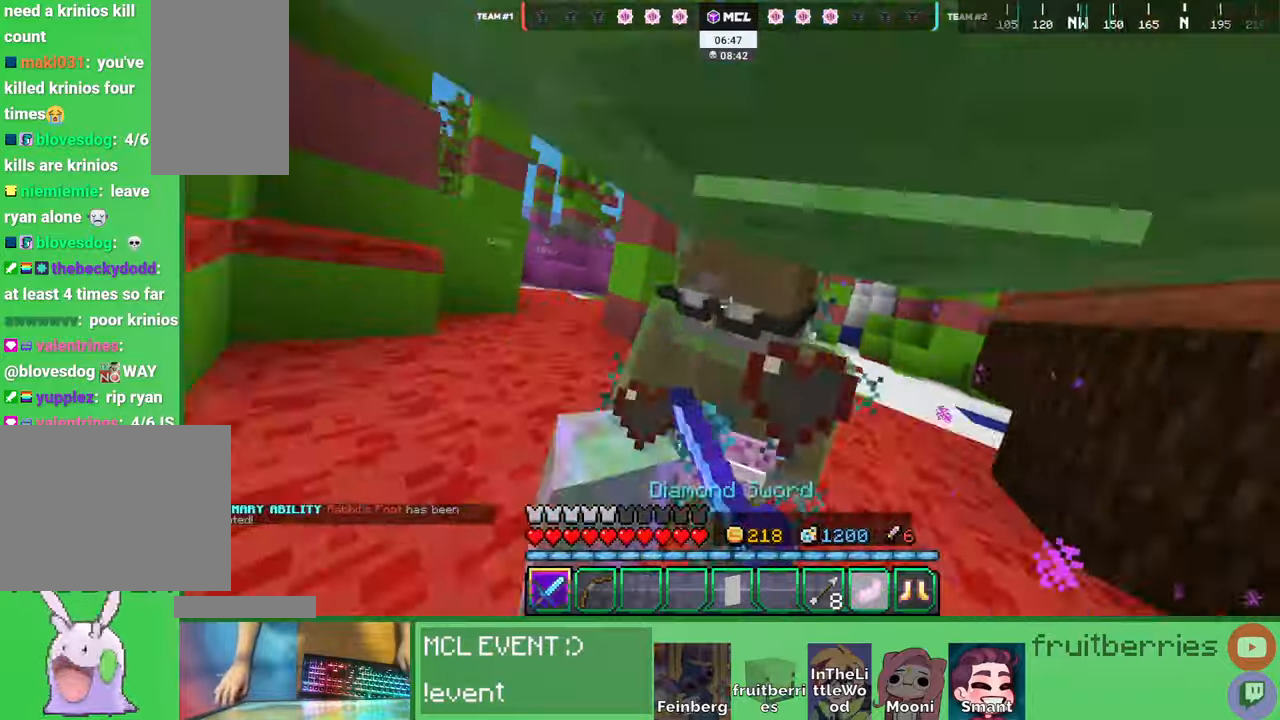
{"keys": ["a"], "mouse": []}
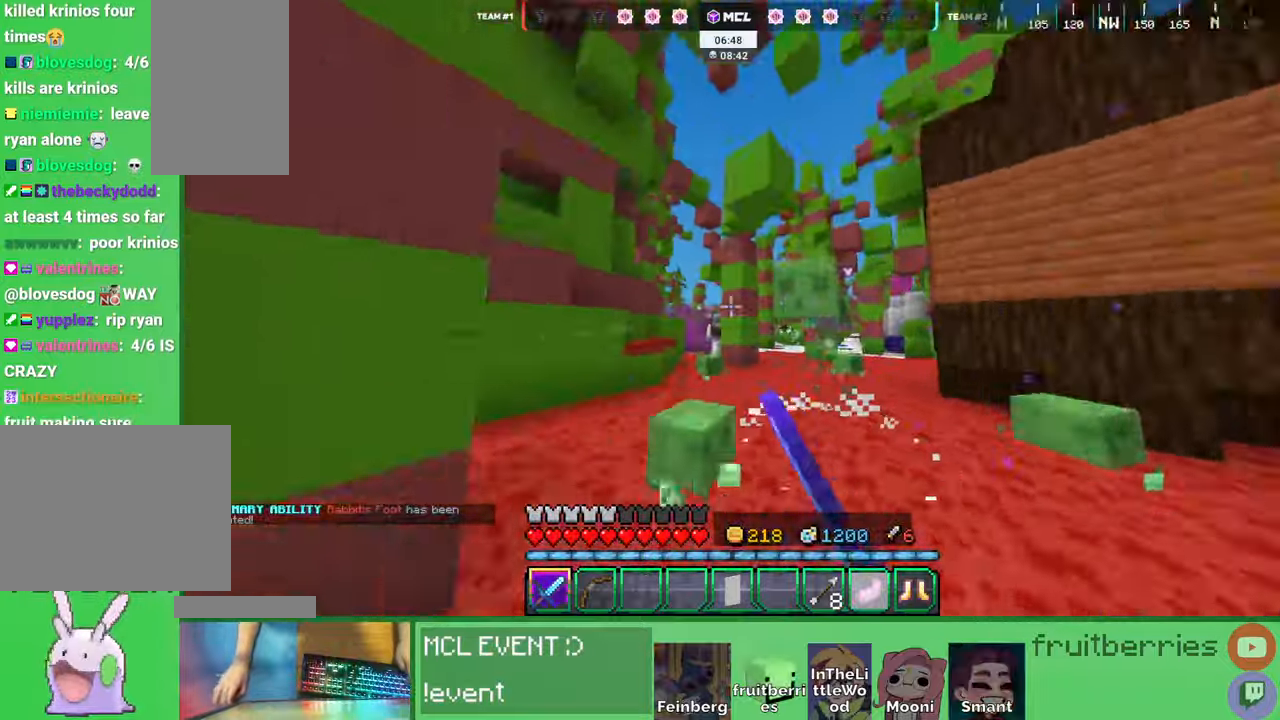
{"keys": ["w"], "mouse": [], "events": [[100, "w", "down"], [117, "space", "down"], [217, "a", "up"], [317, "a", "down"], [384, "space", "up"], [467, "a", "up"]]}
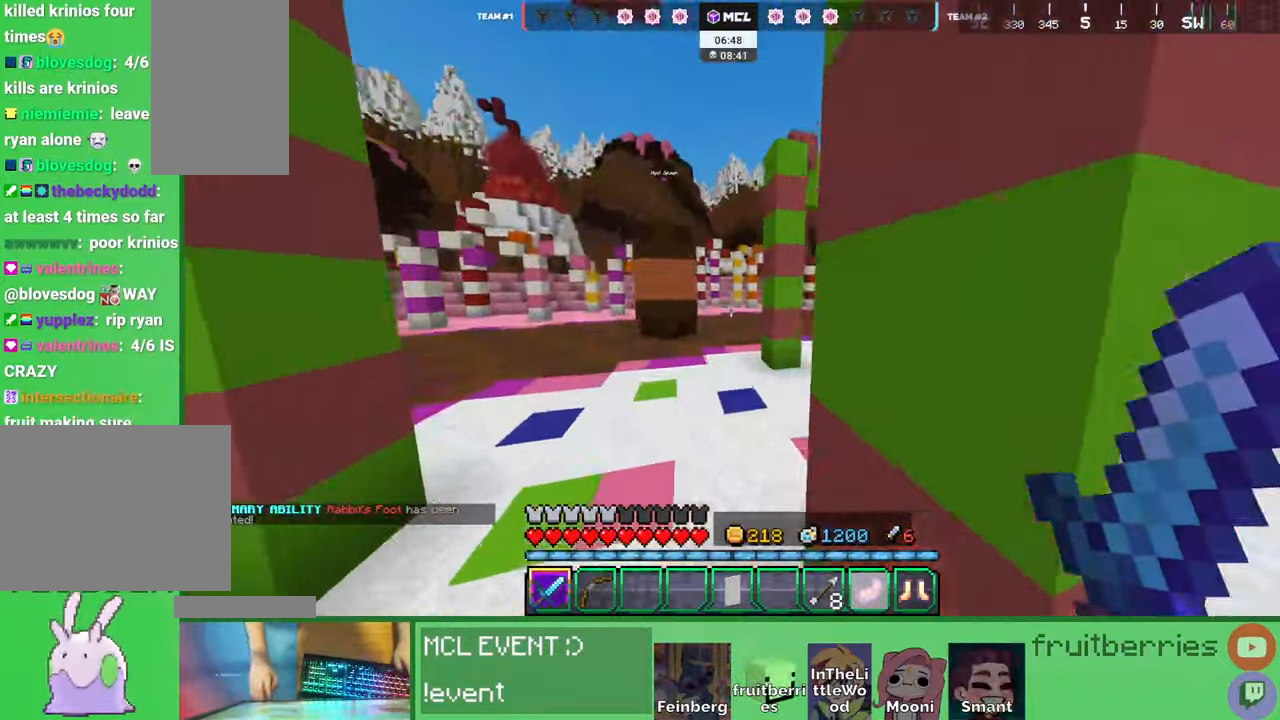
{"keys": ["a"], "mouse": [], "events": [[200, "space", "down"], [217, "a", "down"], [417, "w", "up"], [500, "space", "up"]]}
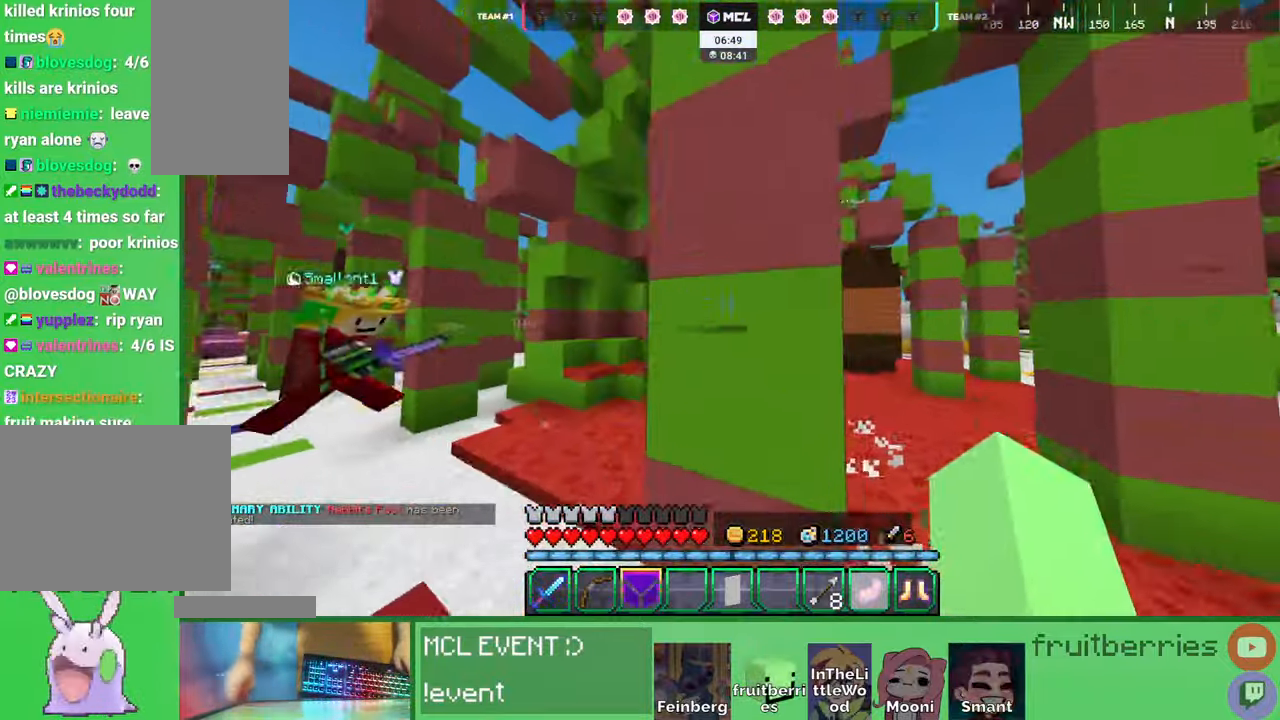
{"keys": ["d", "s"], "mouse": ["right"]}
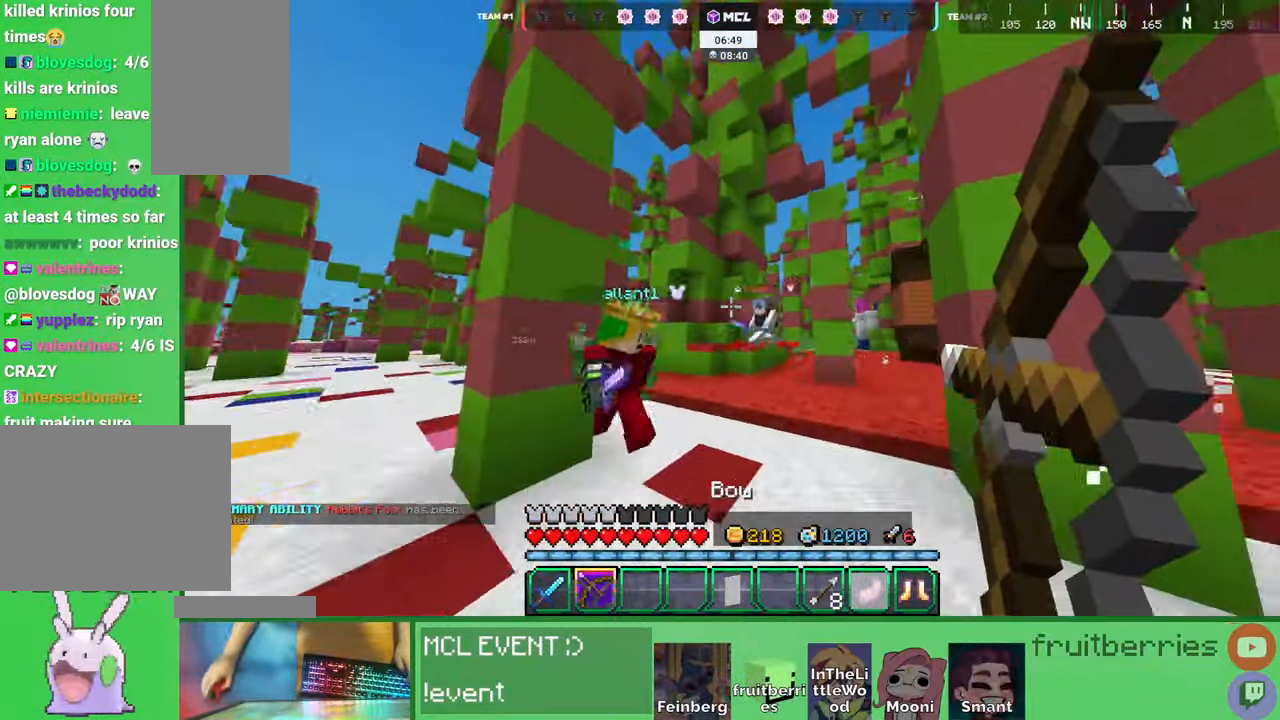
{"keys": ["a", "s"], "mouse": [], "events": [[67, "d", "up"], [167, "mouse_right", "up"], [184, "d", "down"], [234, "d", "up"], [417, "a", "down"]]}
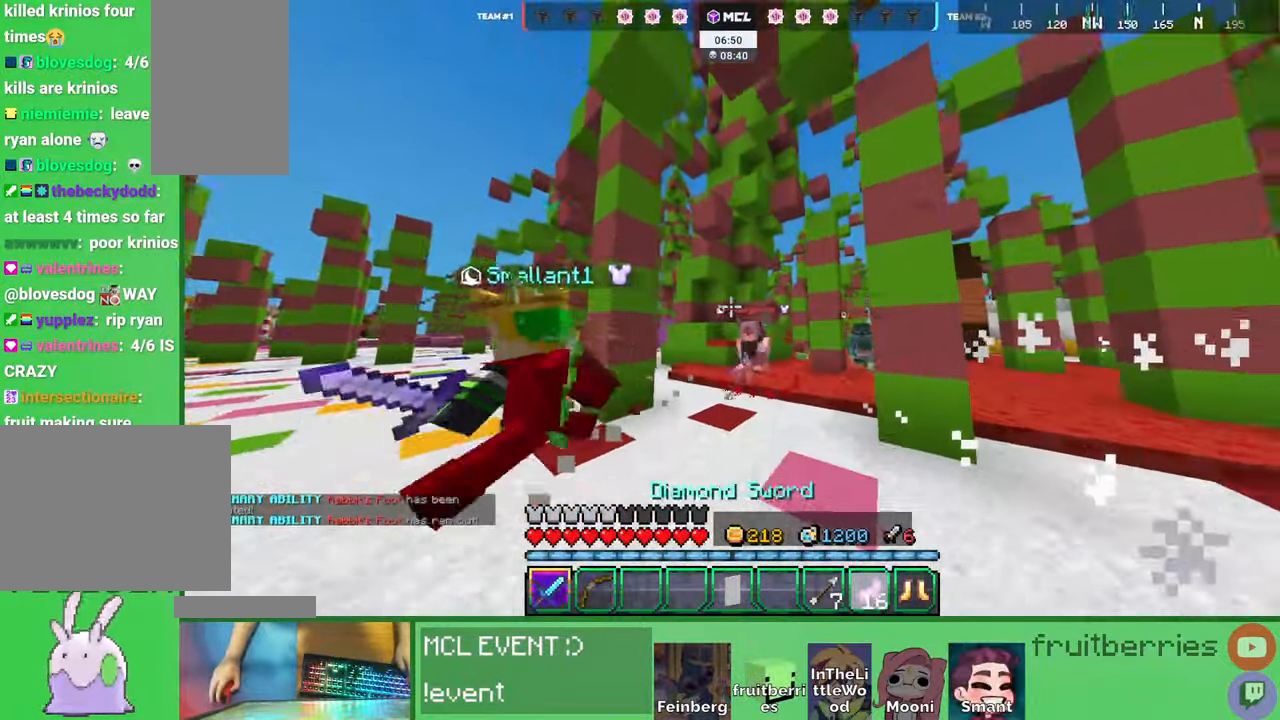
{"keys": ["d", "w"], "mouse": [], "events": [[34, "s", "up"], [150, "w", "down"], [200, "space", "down"], [217, "a", "up"], [467, "d", "down"], [500, "space", "up"]]}
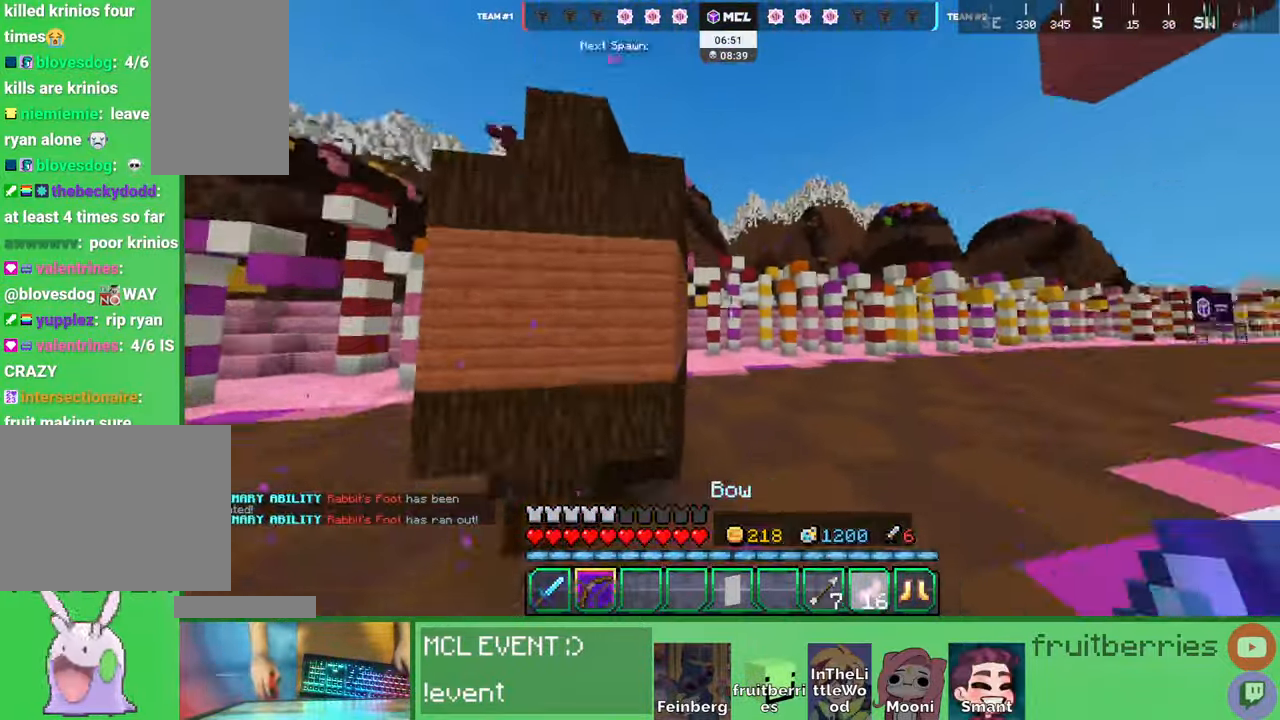
{"keys": ["space", "w"], "mouse": [], "events": [[50, "d", "up"], [117, "q", "down"], [200, "d", "down"], [200, "q", "up"], [267, "q", "down"], [300, "d", "up"], [300, "space", "down"], [367, "q", "up"]]}
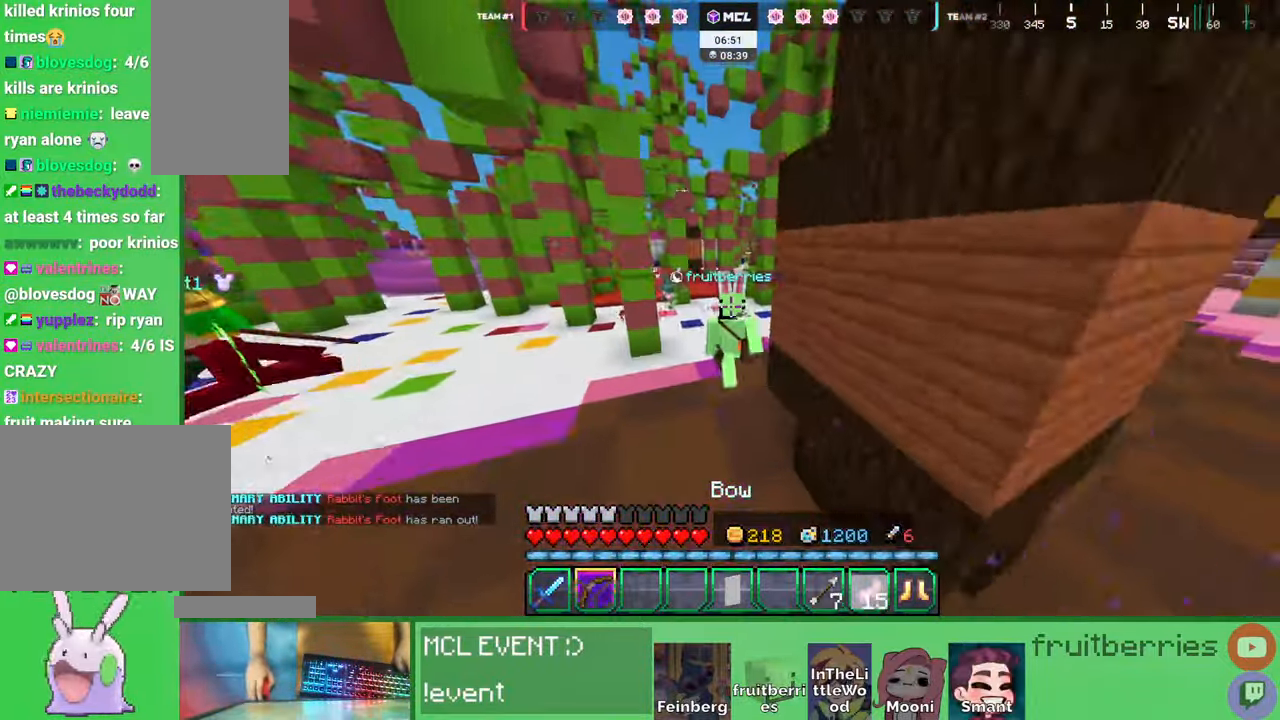
{"keys": ["space", "w"], "mouse": [], "events": [[234, "d", "down"], [350, "d", "up"]]}
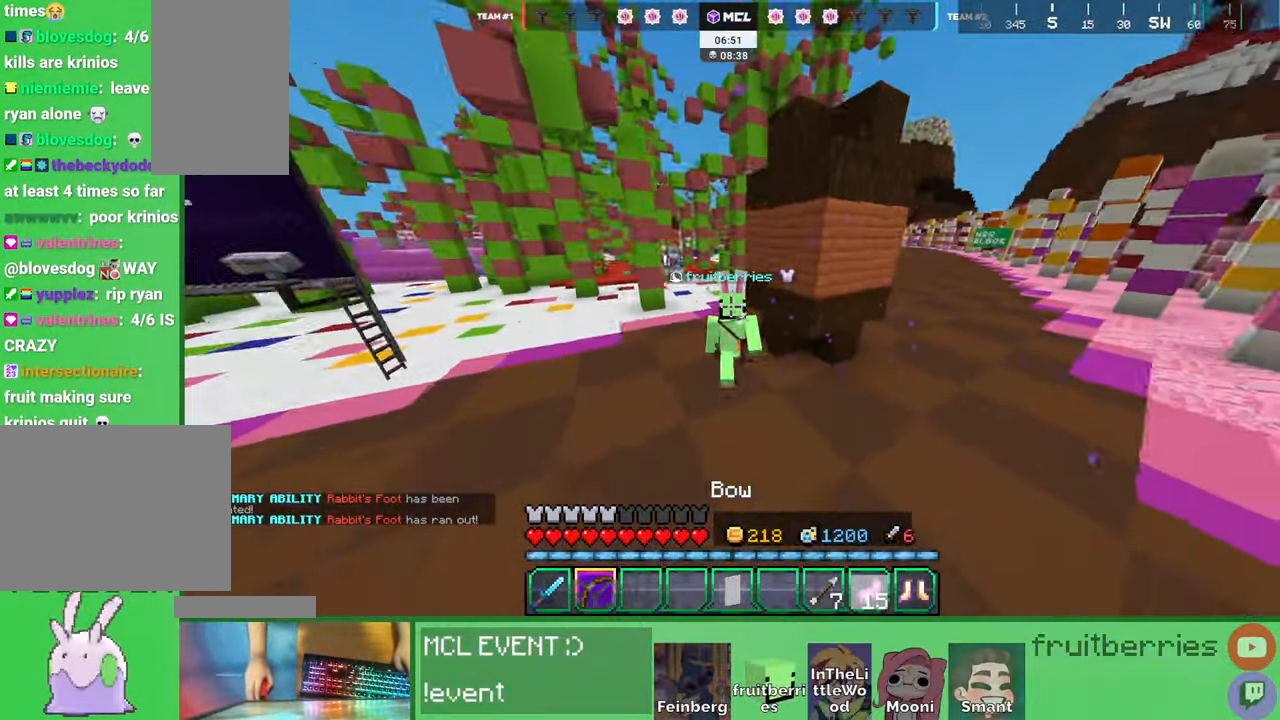
{"keys": ["space", "w"], "mouse": [], "events": []}
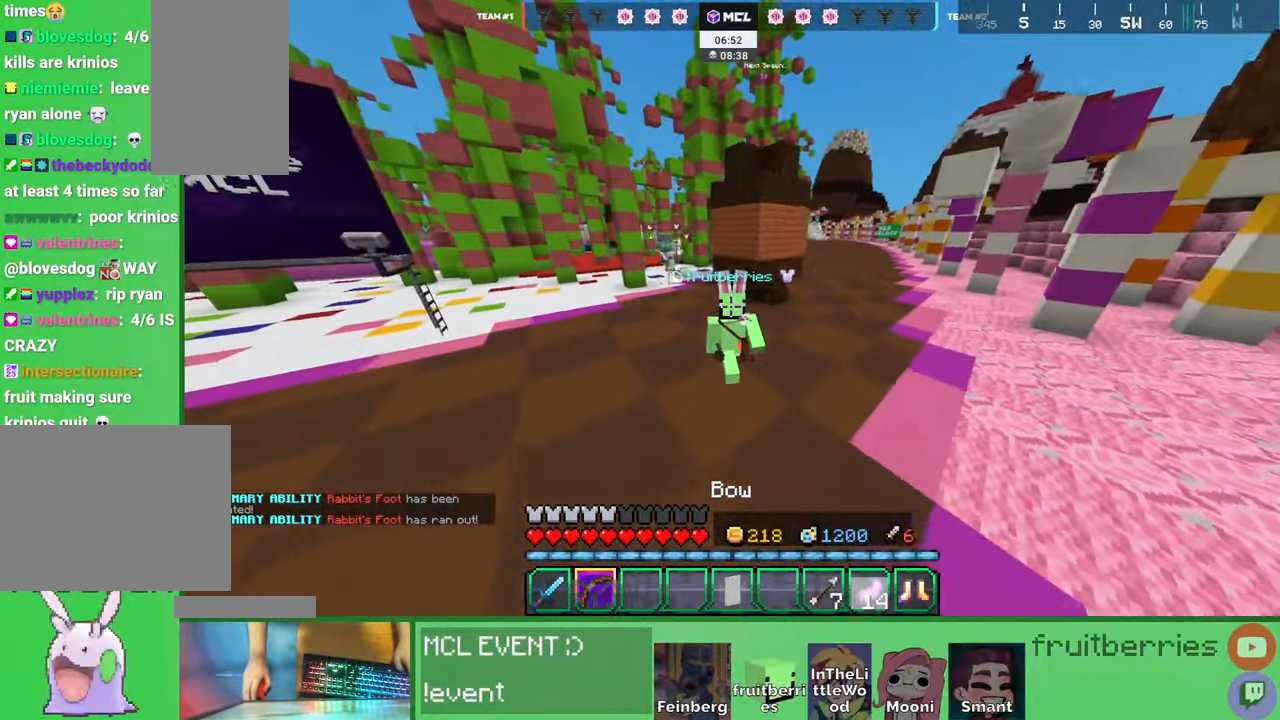
{"keys": ["space", "w"], "mouse": [], "events": [[67, "q", "down"], [200, "q", "up"]]}
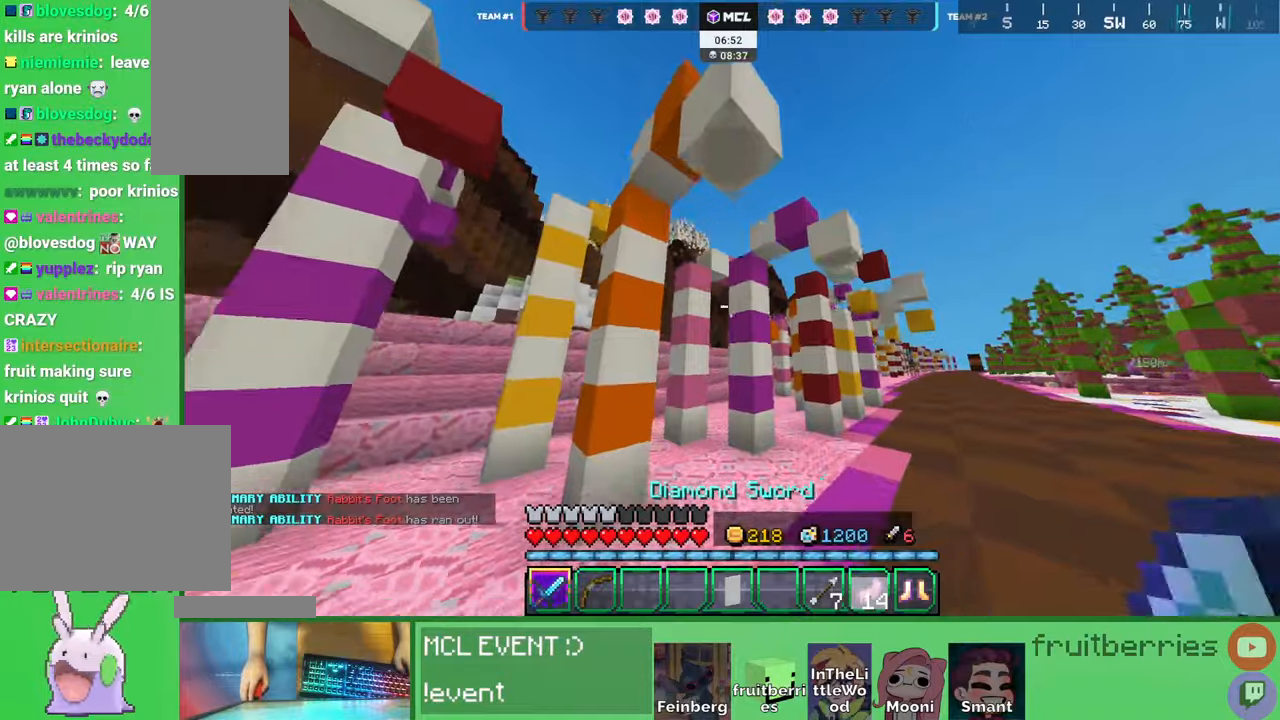
{"keys": ["space", "w"], "mouse": [], "events": []}